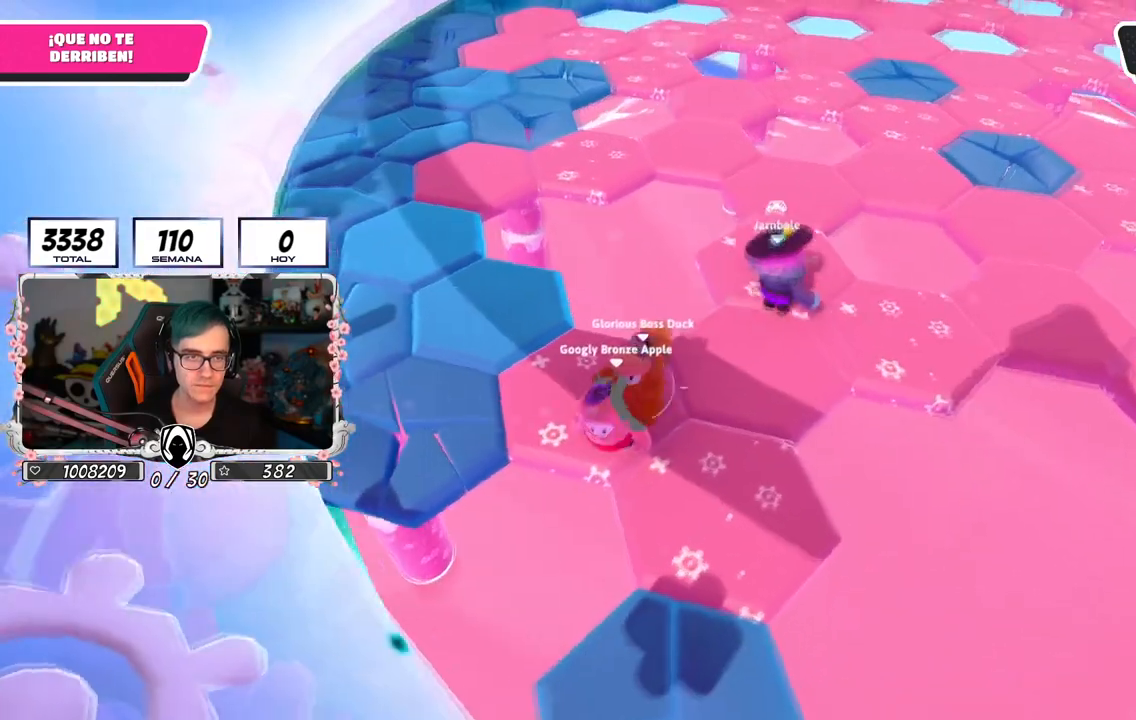
Gameplay with a controller (PlayStation layout); each line is a JSON object with the inputs held at the frame after it. "events" lists button and stick changes between this image and that frame as [ms after this image, input, new state], when the widget could be followed in between.
{"buttons": [], "left_stick": "down", "right_stick": "center", "events": [[33, "left_stick", "up"], [217, "right_stick", "center"], [233, "left_stick", "right"], [300, "left_stick", "center"], [350, "left_stick", "left"], [450, "left_stick", "down"]]}
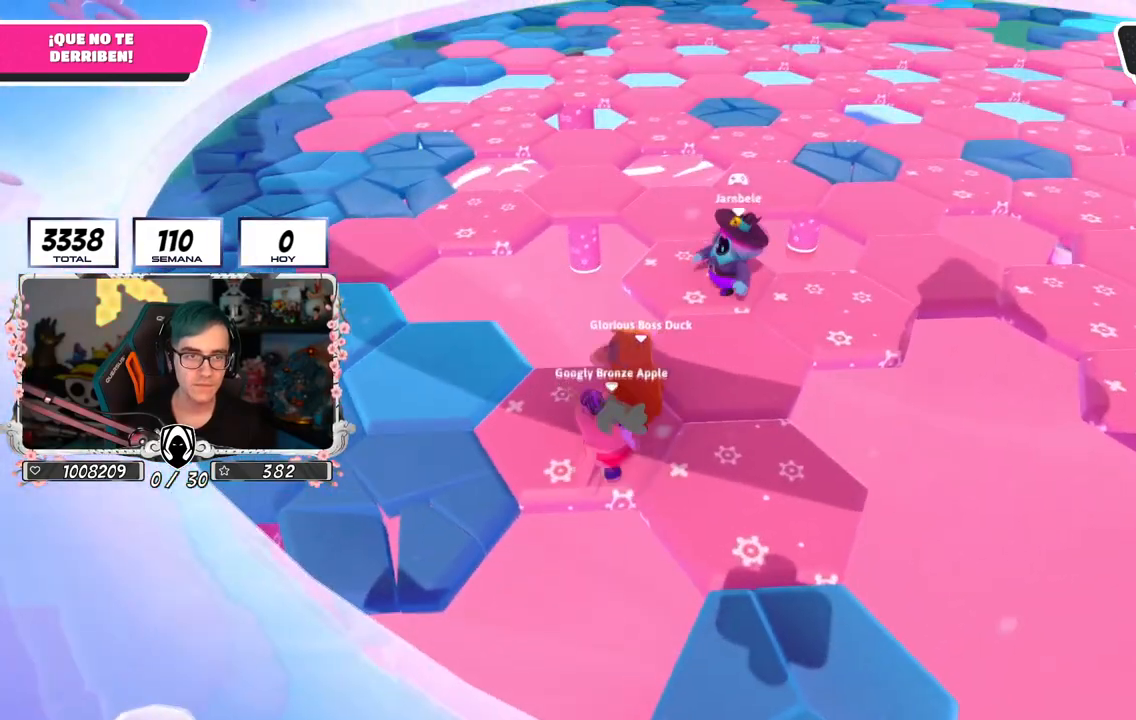
{"buttons": ["R2"], "left_stick": "down-left", "right_stick": "center", "events": [[67, "R2", "down"], [200, "left_stick", "left"], [200, "right_stick", "up-left"], [351, "right_stick", "center"], [451, "left_stick", "down-left"]]}
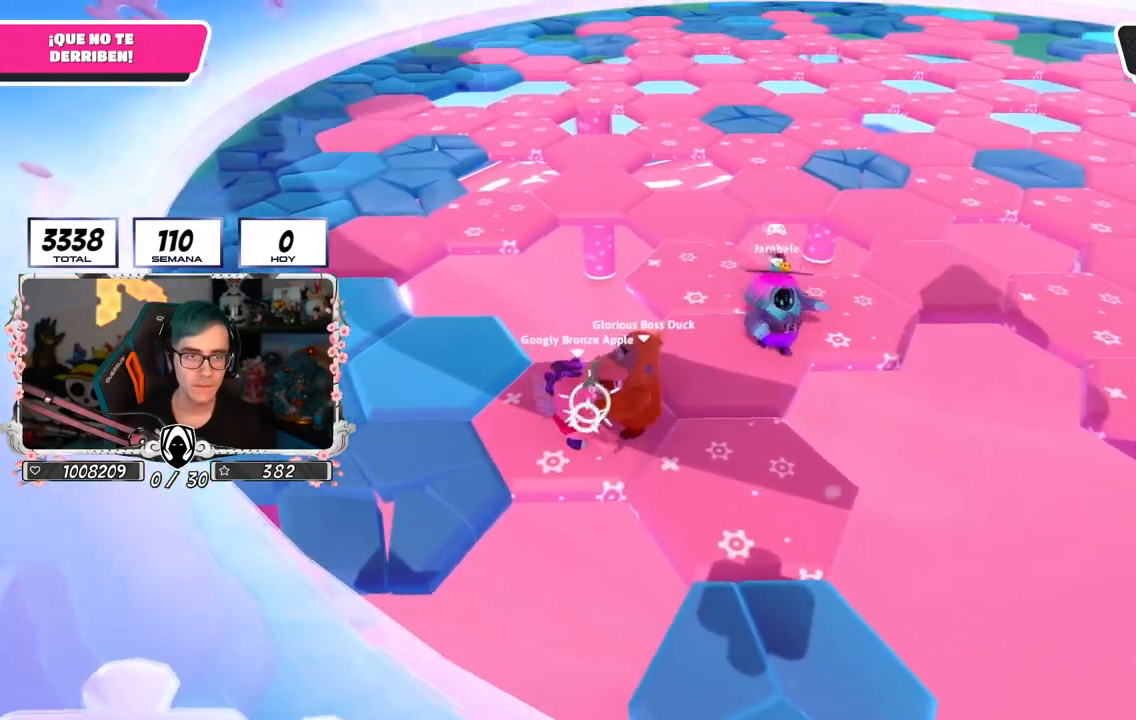
{"buttons": [], "left_stick": "up", "right_stick": "center", "events": [[167, "left_stick", "down"], [317, "R2", "up"], [317, "left_stick", "left"], [417, "left_stick", "up"]]}
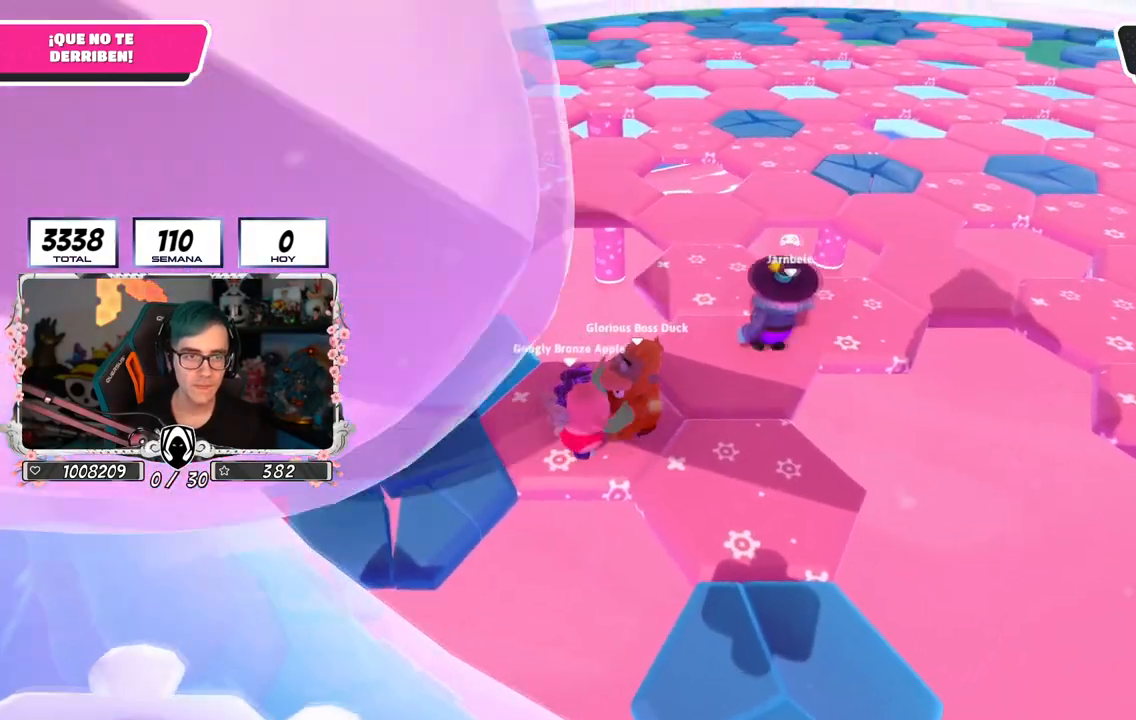
{"buttons": [], "left_stick": "left", "right_stick": "center", "events": [[67, "left_stick", "down-right"], [150, "left_stick", "down-left"], [234, "left_stick", "left"], [234, "right_stick", "left"], [384, "right_stick", "center"]]}
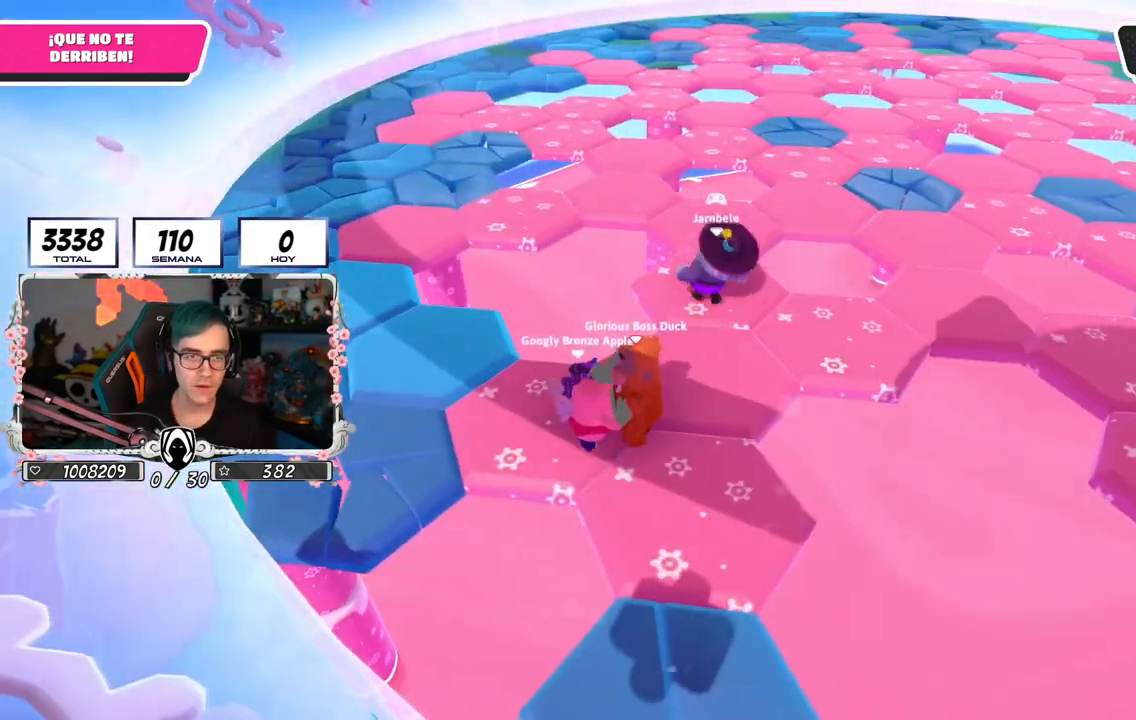
{"buttons": [], "left_stick": "center", "right_stick": "up-right", "events": [[66, "left_stick", "center"], [133, "left_stick", "right"], [183, "left_stick", "center"], [250, "right_stick", "right"], [317, "left_stick", "up-left"], [333, "right_stick", "up-right"], [484, "left_stick", "center"]]}
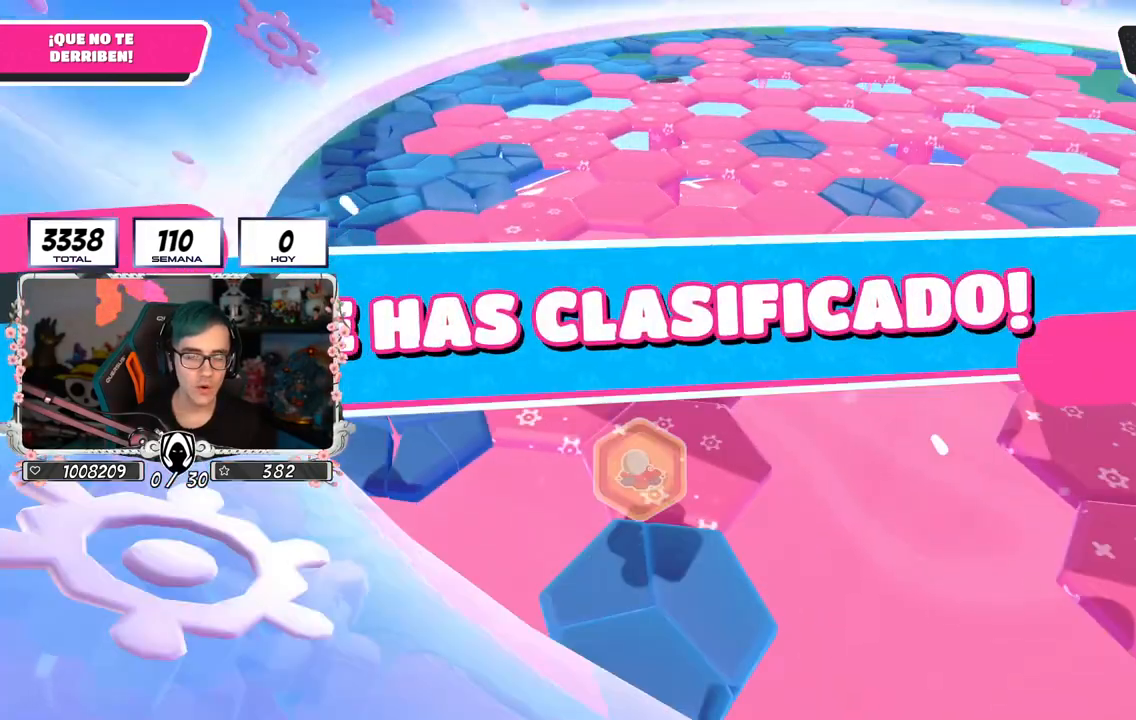
{"buttons": [], "left_stick": "center", "right_stick": "center", "events": [[134, "right_stick", "center"]]}
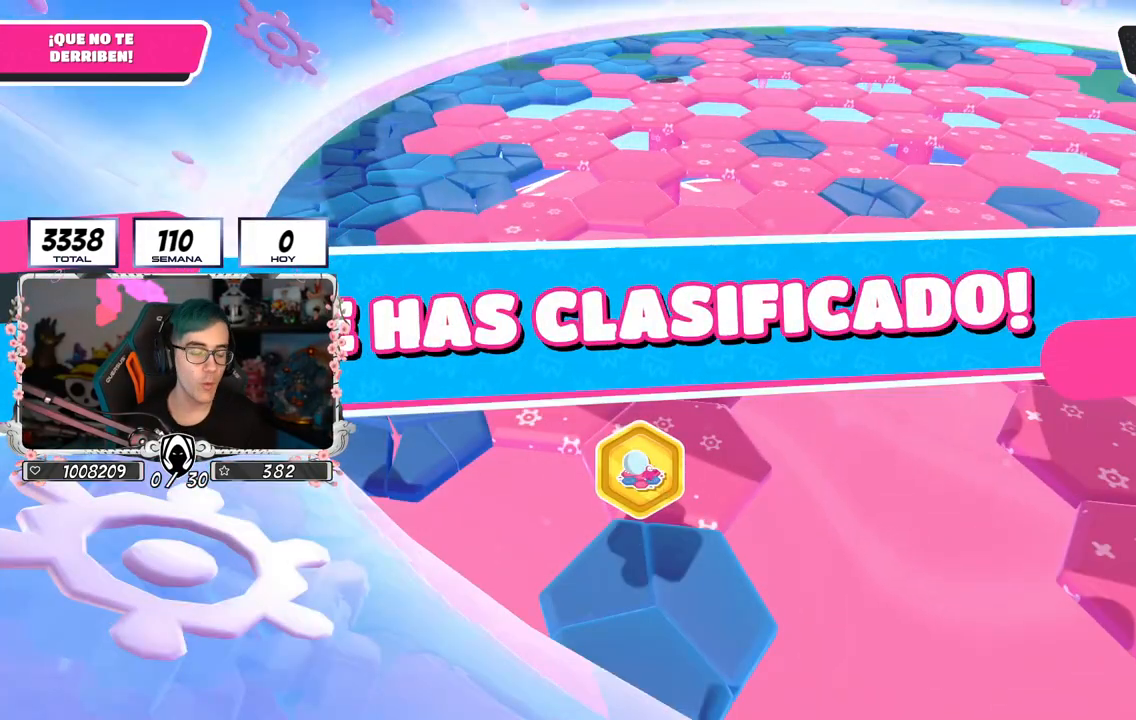
{"buttons": [], "left_stick": "center", "right_stick": "center", "events": []}
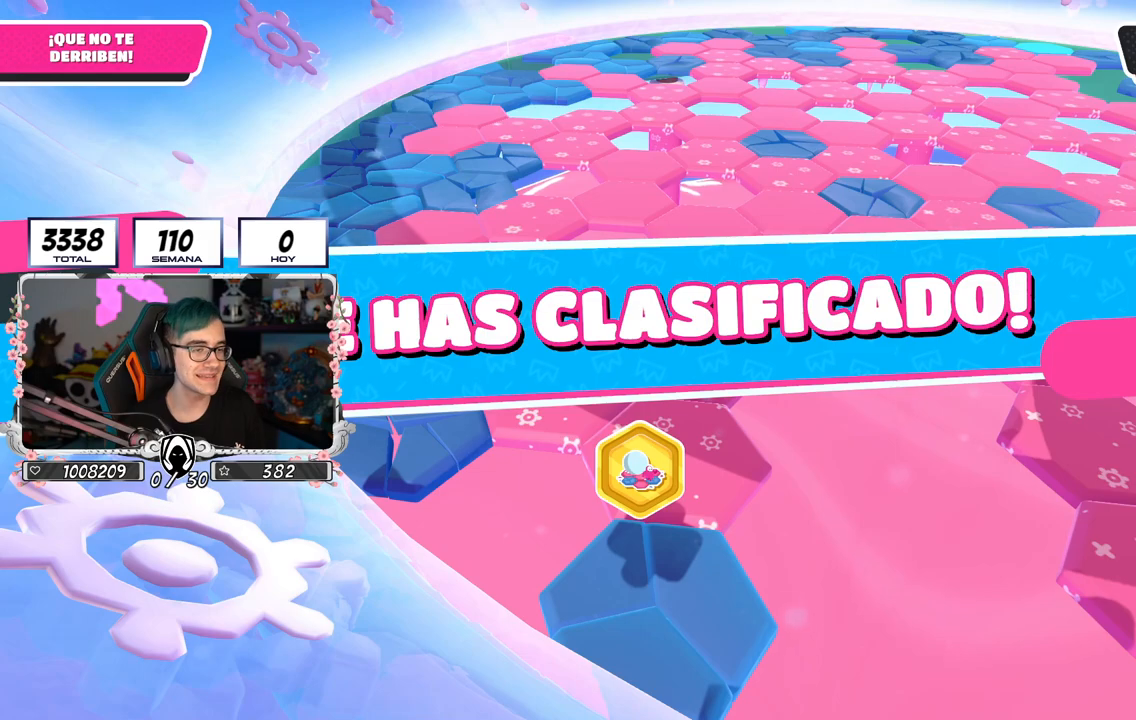
{"buttons": [], "left_stick": "center", "right_stick": "center", "events": []}
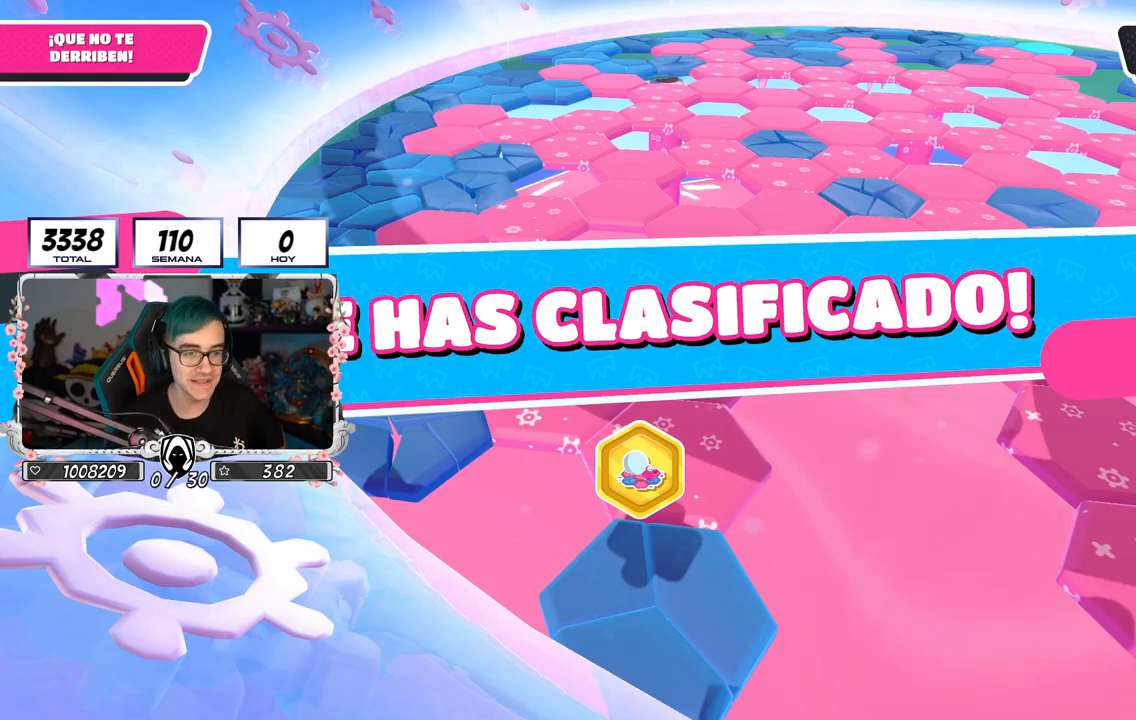
{"buttons": [], "left_stick": "center", "right_stick": "center", "events": []}
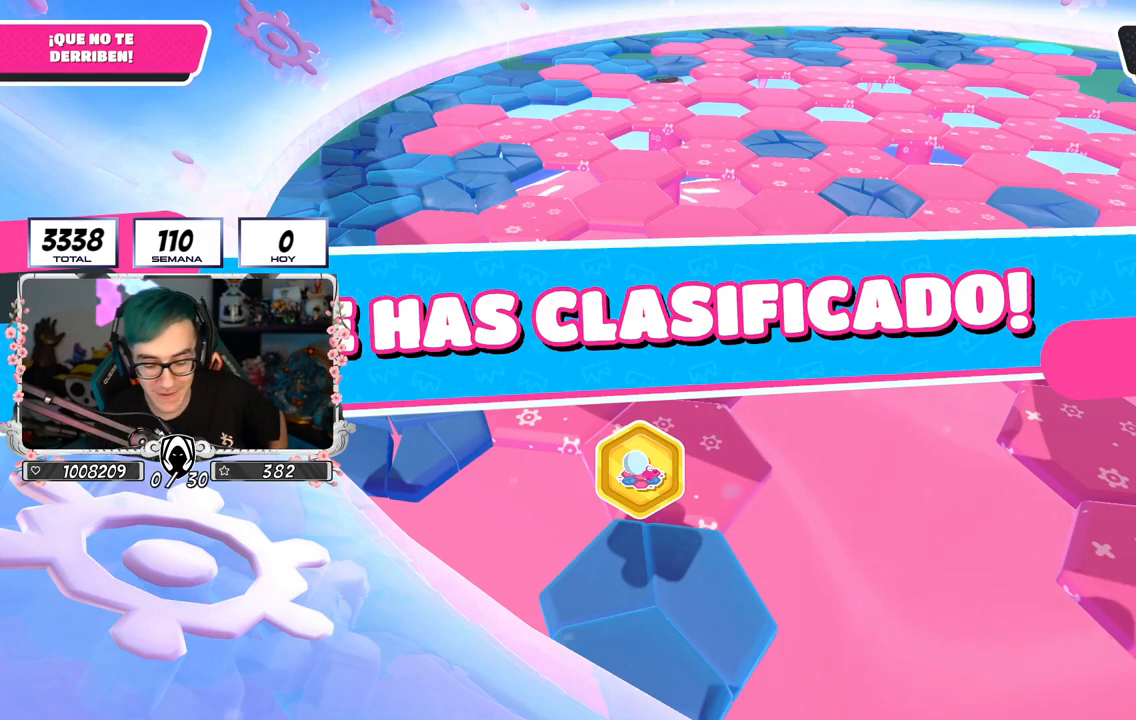
{"buttons": [], "left_stick": "center", "right_stick": "center", "events": []}
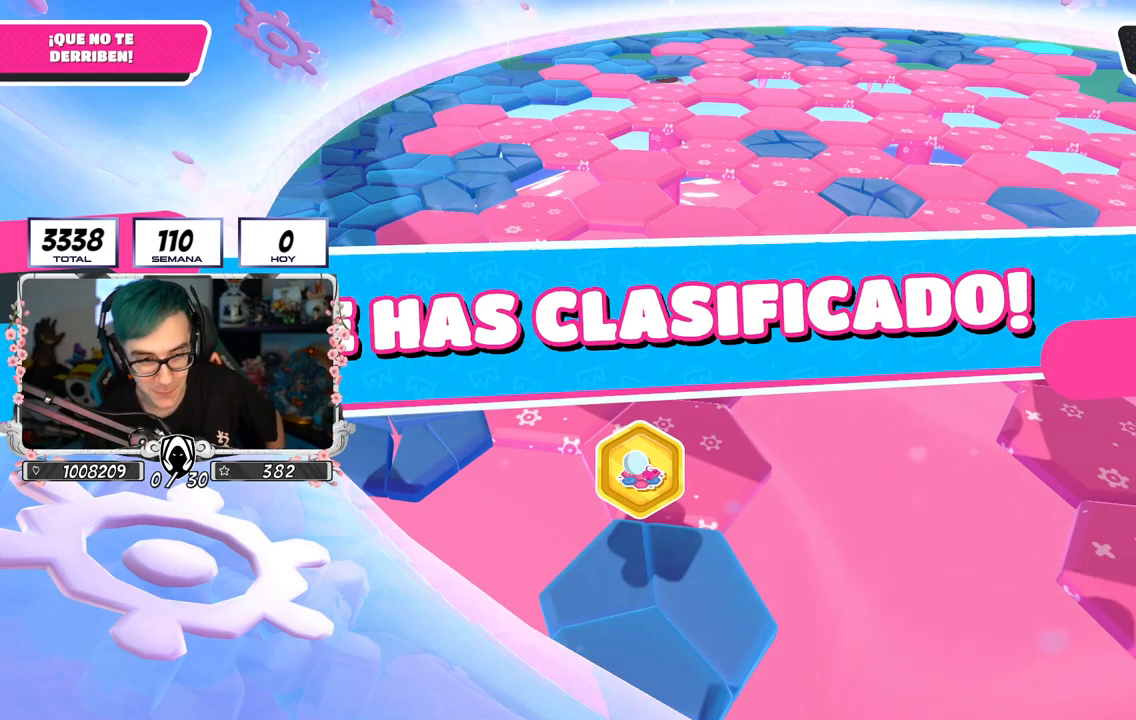
{"buttons": [], "left_stick": "center", "right_stick": "center", "events": []}
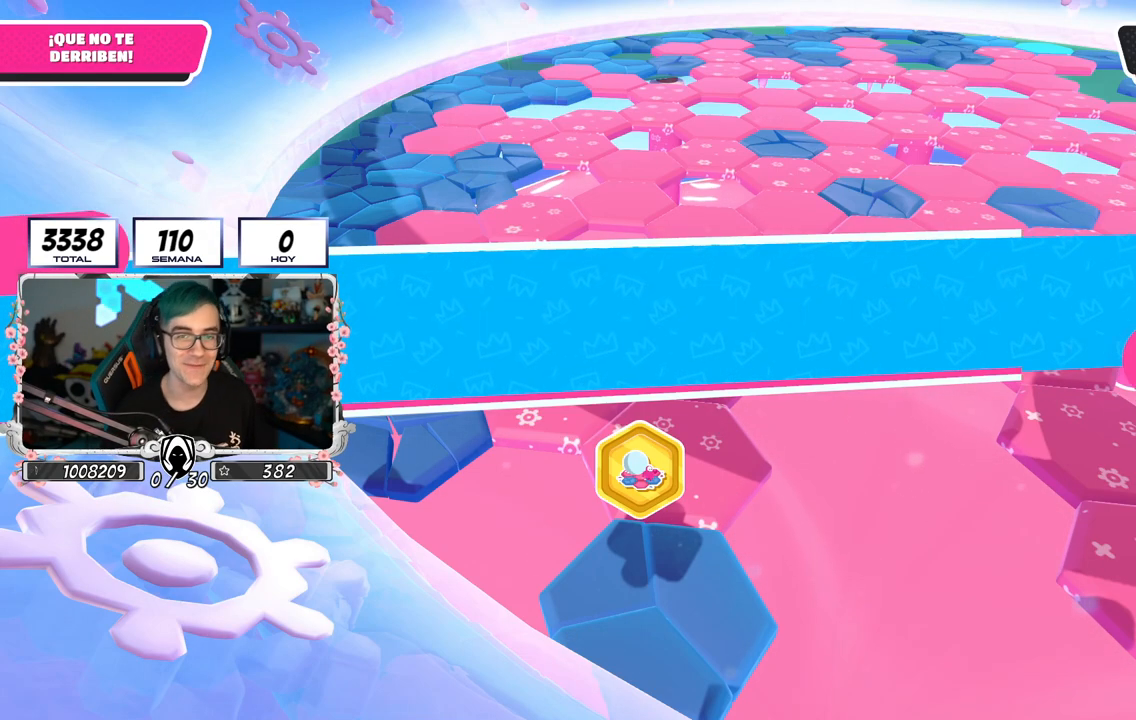
{"buttons": [], "left_stick": "center", "right_stick": "center", "events": []}
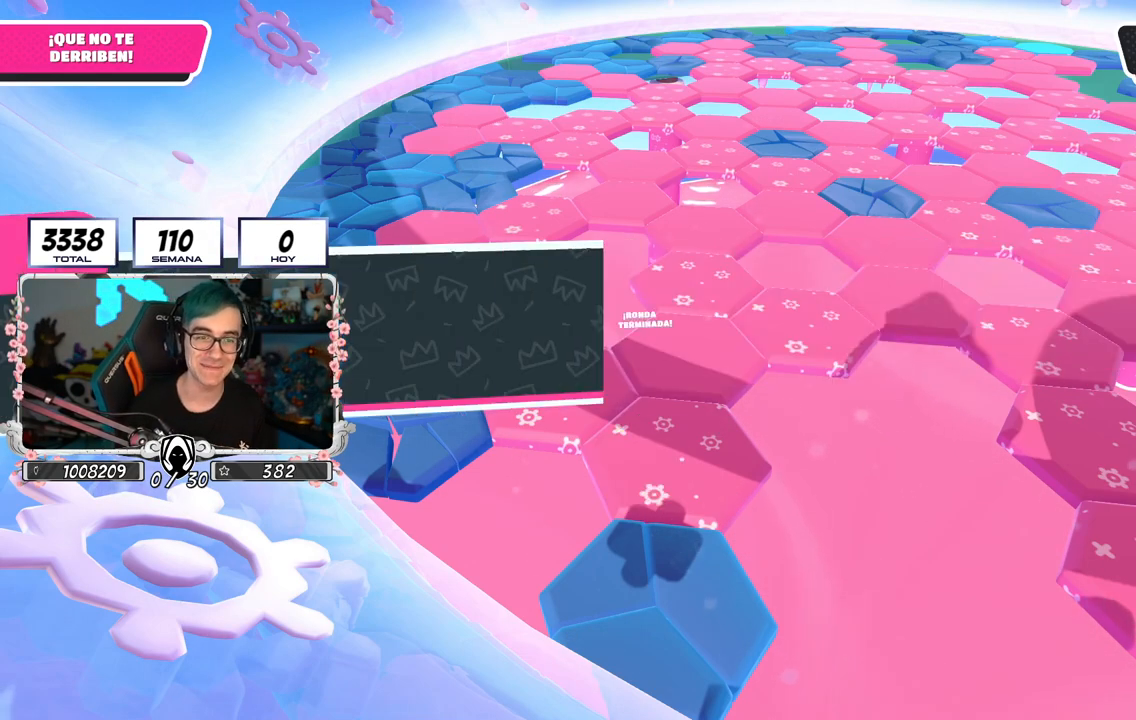
{"buttons": [], "left_stick": "center", "right_stick": "center", "events": []}
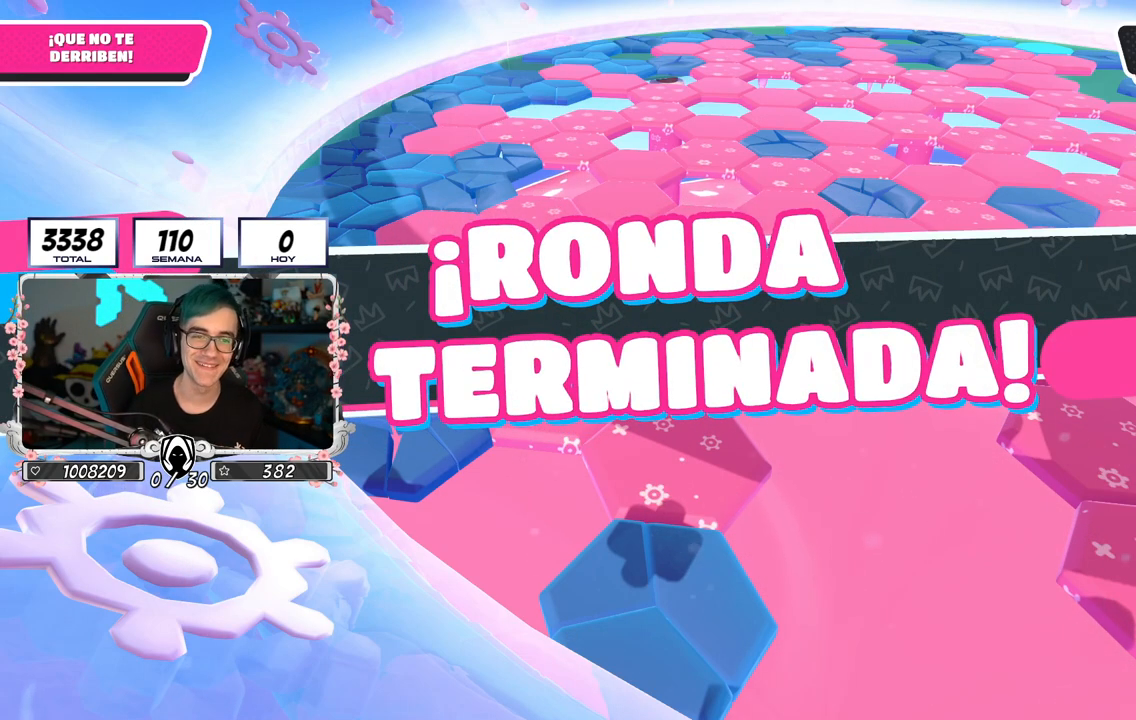
{"buttons": [], "left_stick": "center", "right_stick": "down-right", "events": [[433, "right_stick", "down-right"]]}
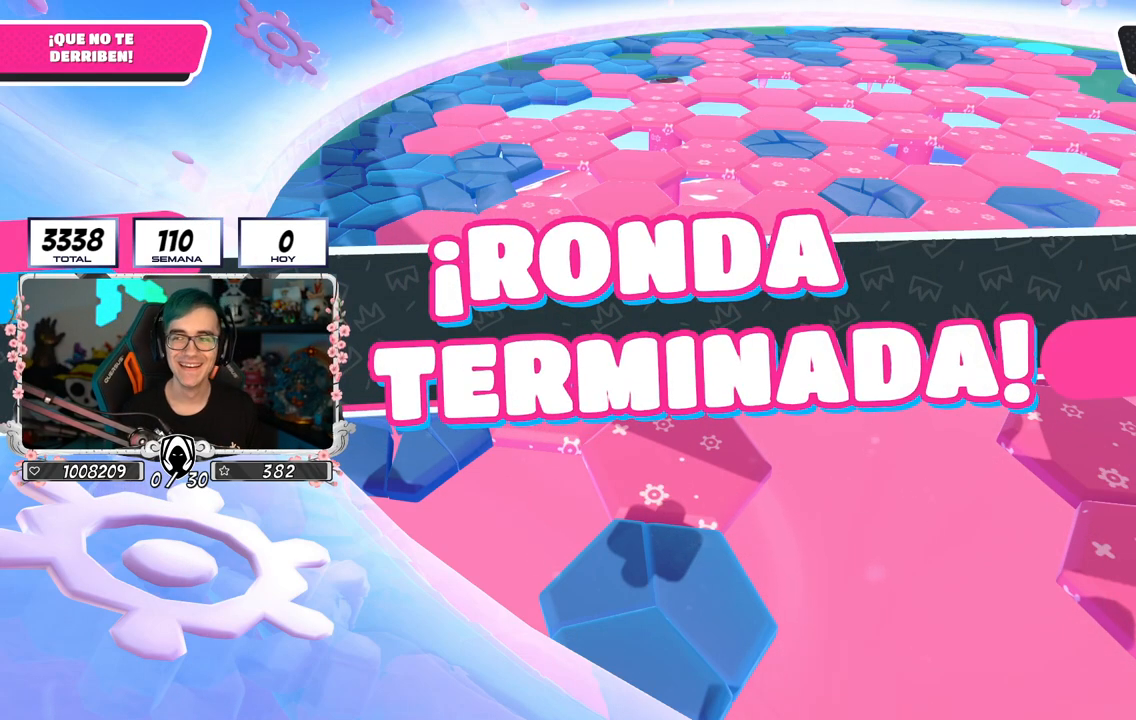
{"buttons": [], "left_stick": "center", "right_stick": "center", "events": [[284, "right_stick", "center"]]}
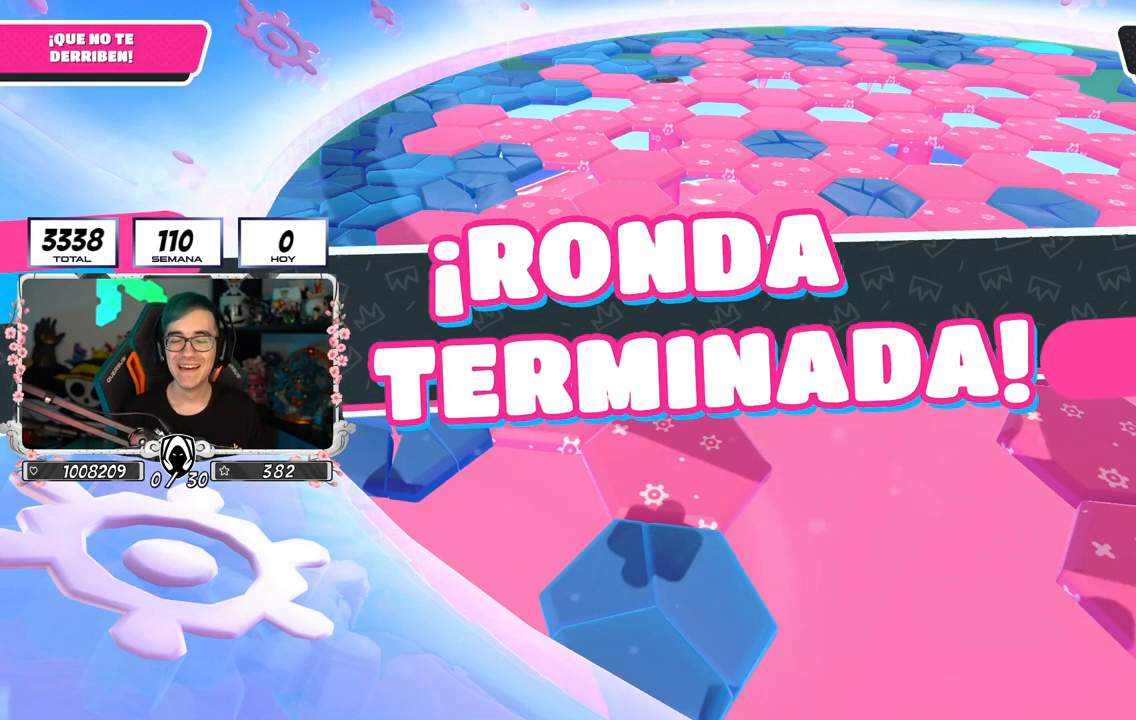
{"buttons": [], "left_stick": "center", "right_stick": "center", "events": []}
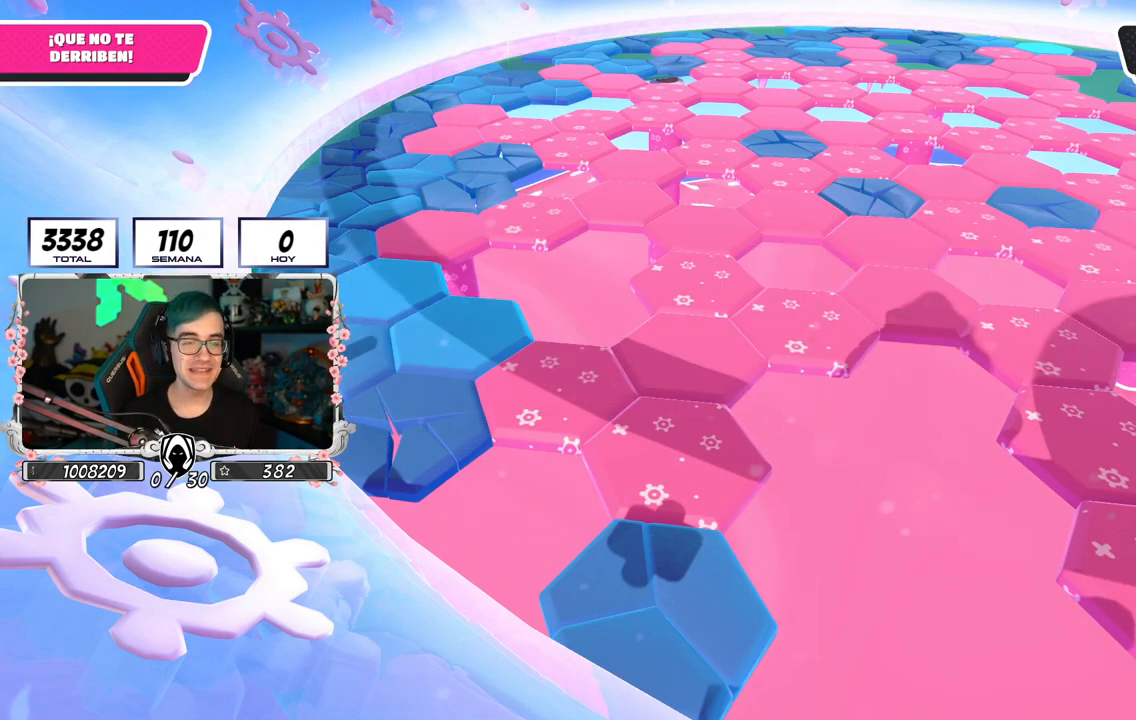
{"buttons": [], "left_stick": "center", "right_stick": "center", "events": []}
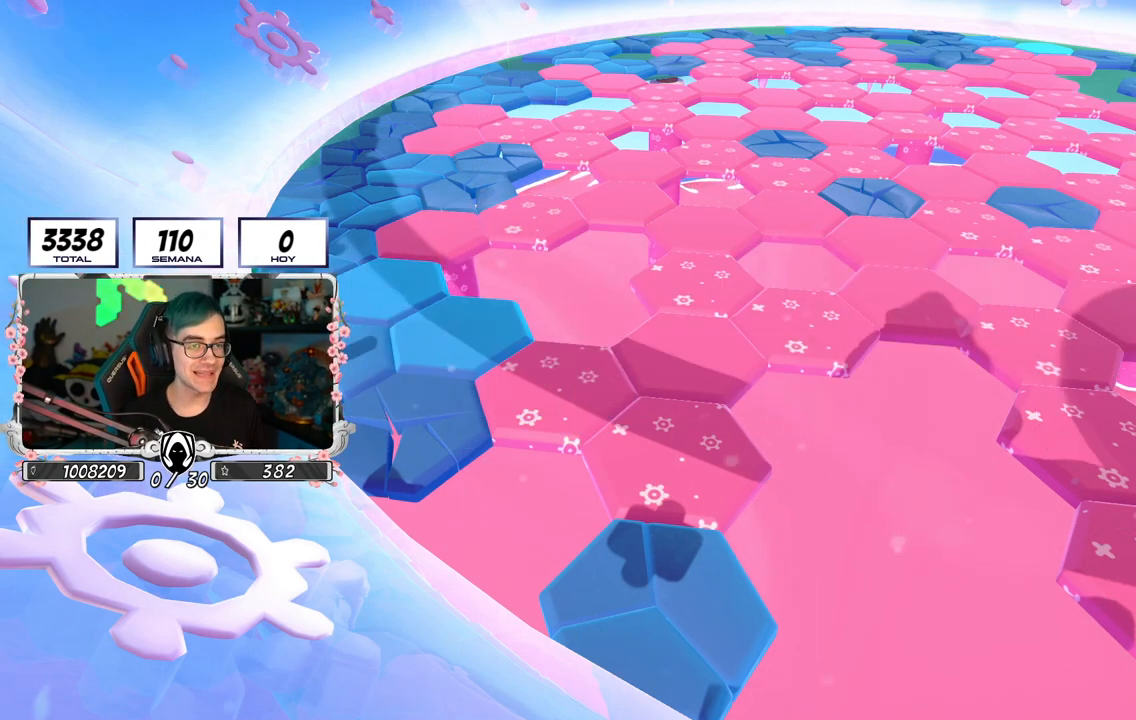
{"buttons": [], "left_stick": "center", "right_stick": "center", "events": []}
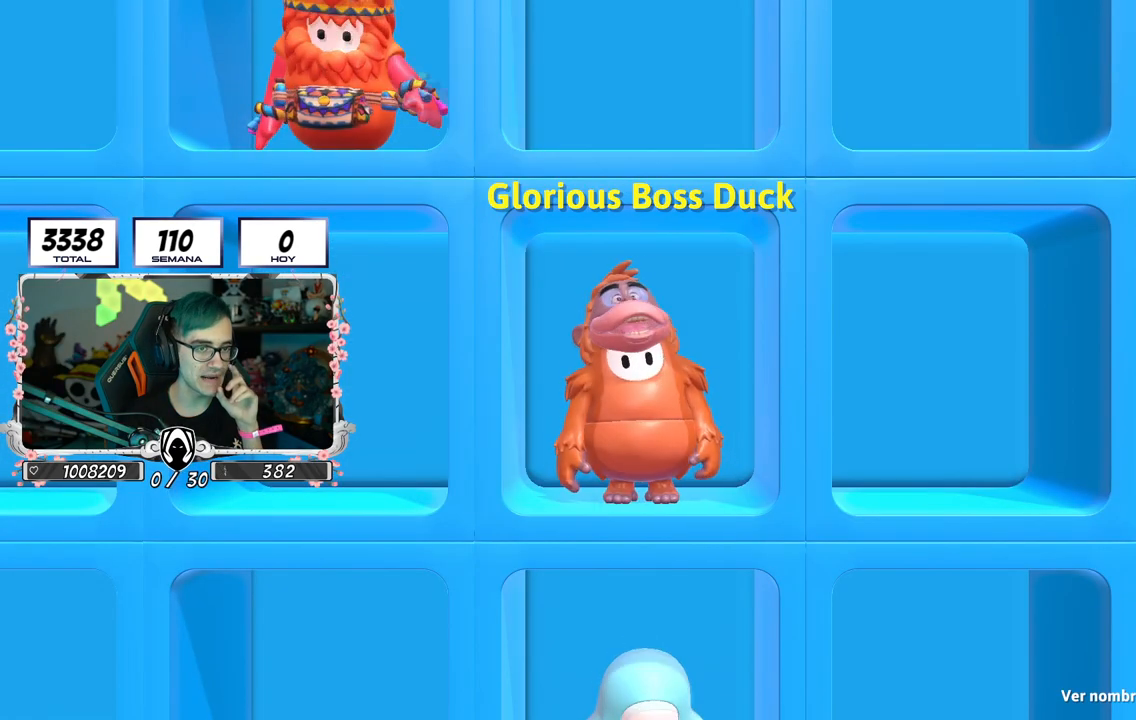
{"buttons": [], "left_stick": "center", "right_stick": "center", "events": []}
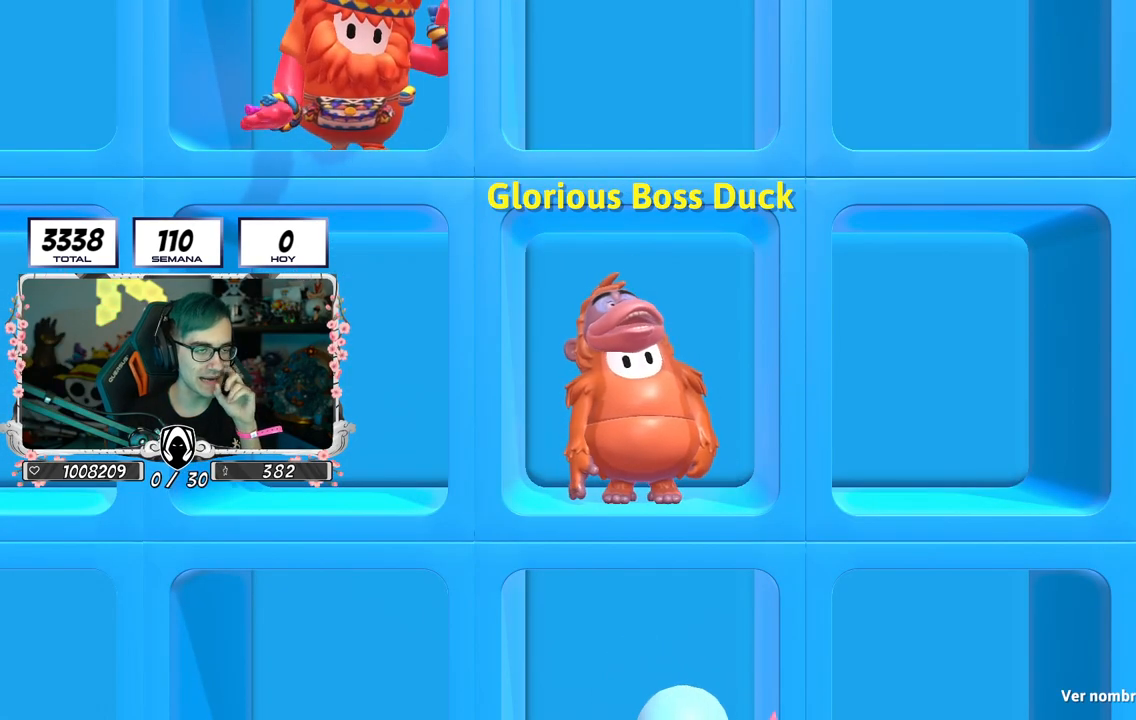
{"buttons": [], "left_stick": "center", "right_stick": "center", "events": []}
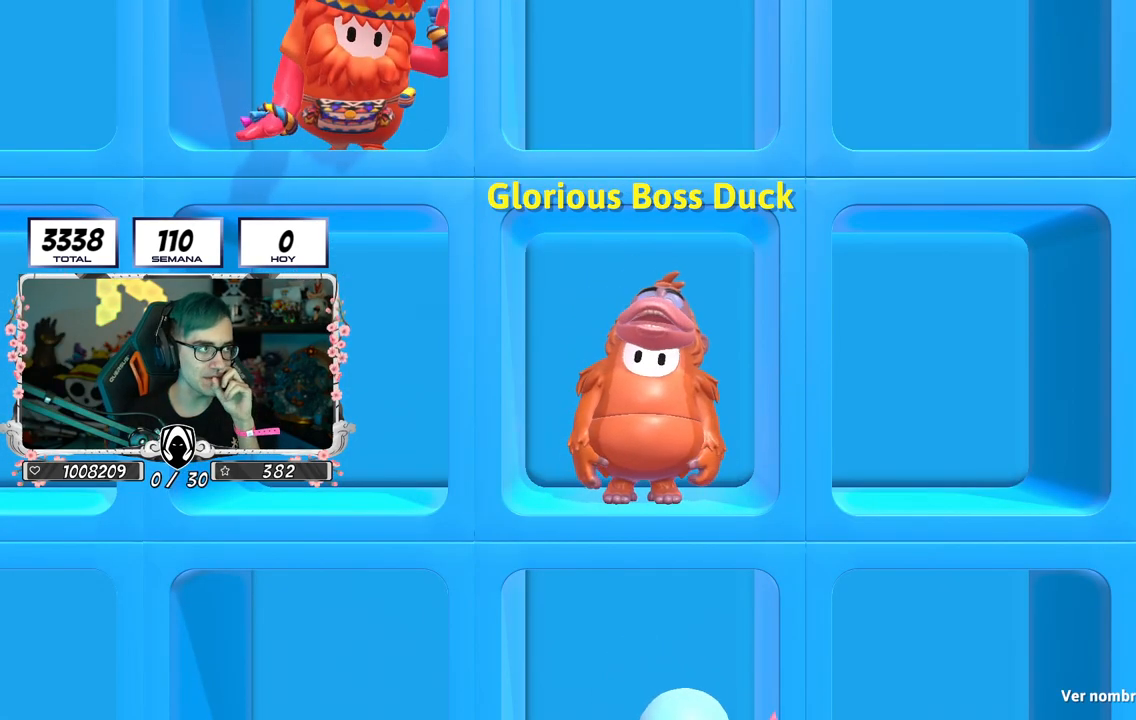
{"buttons": [], "left_stick": "center", "right_stick": "center", "events": []}
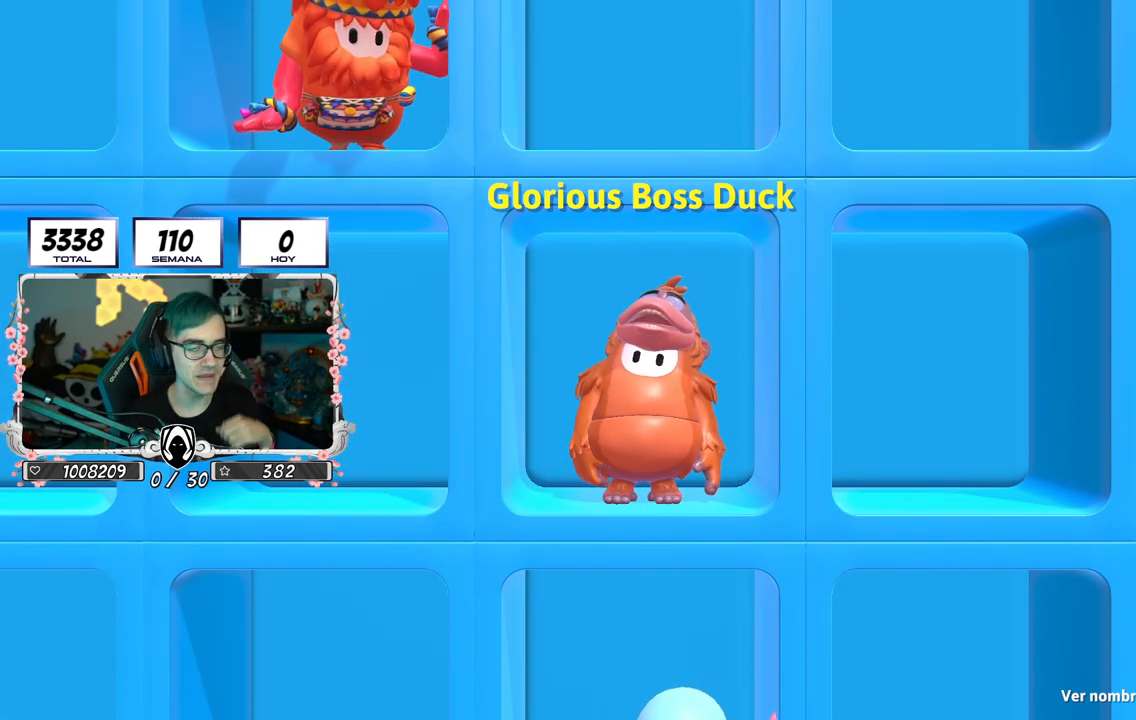
{"buttons": [], "left_stick": "center", "right_stick": "center", "events": []}
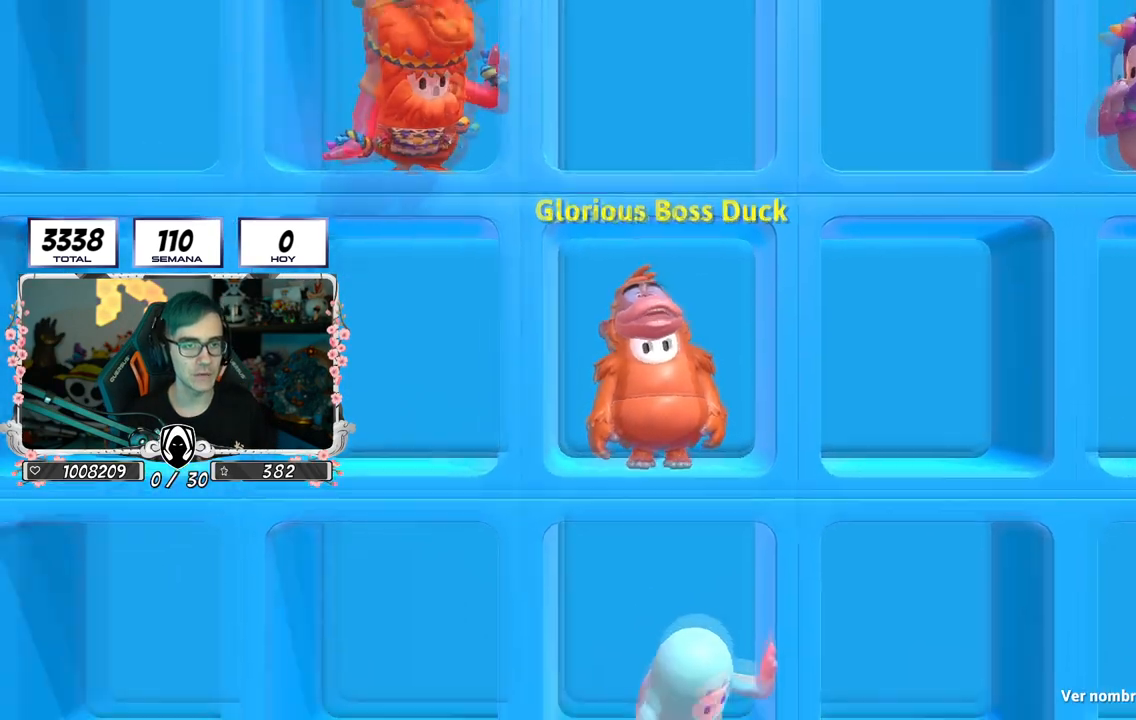
{"buttons": [], "left_stick": "center", "right_stick": "center", "events": []}
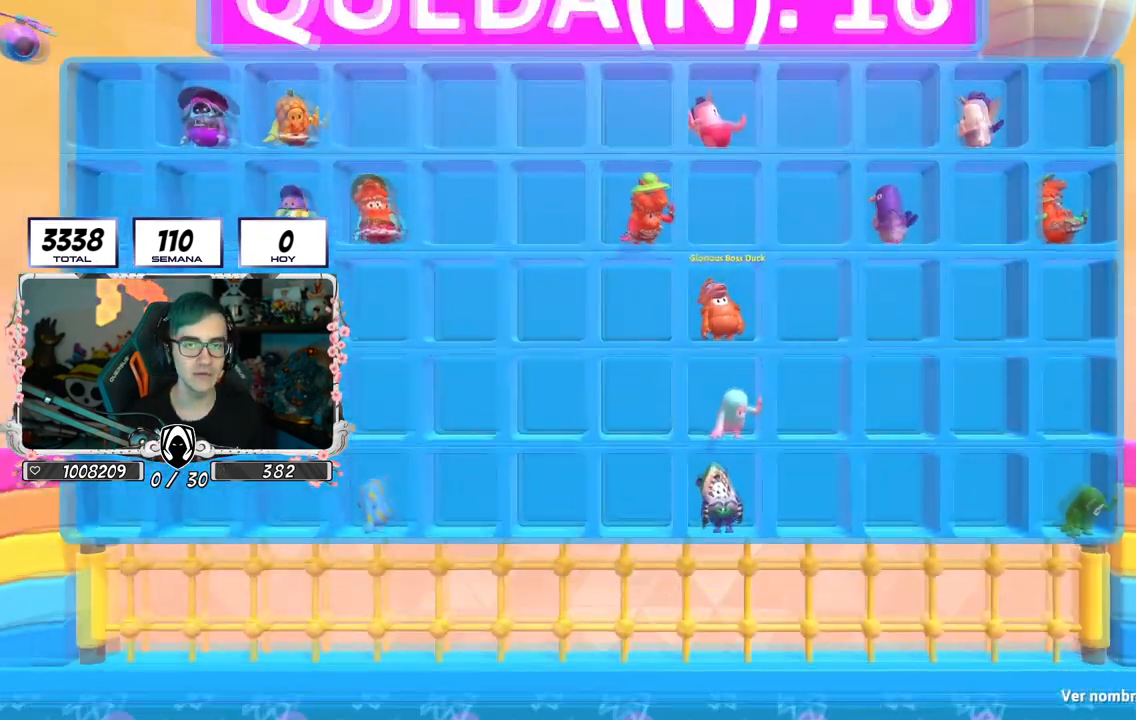
{"buttons": ["L2"], "left_stick": "center", "right_stick": "center", "events": [[450, "L2", "down"]]}
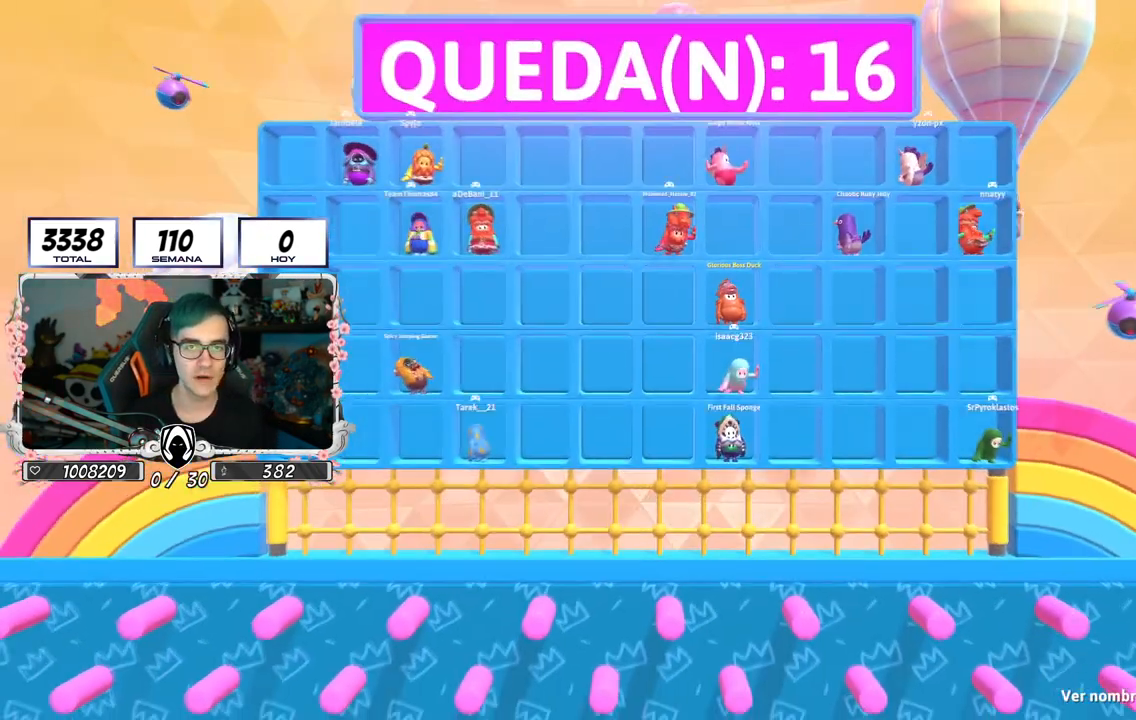
{"buttons": ["L2"], "left_stick": "center", "right_stick": "center", "events": [[133, "L2", "up"], [267, "L2", "down"], [434, "L2", "up"], [501, "L2", "down"]]}
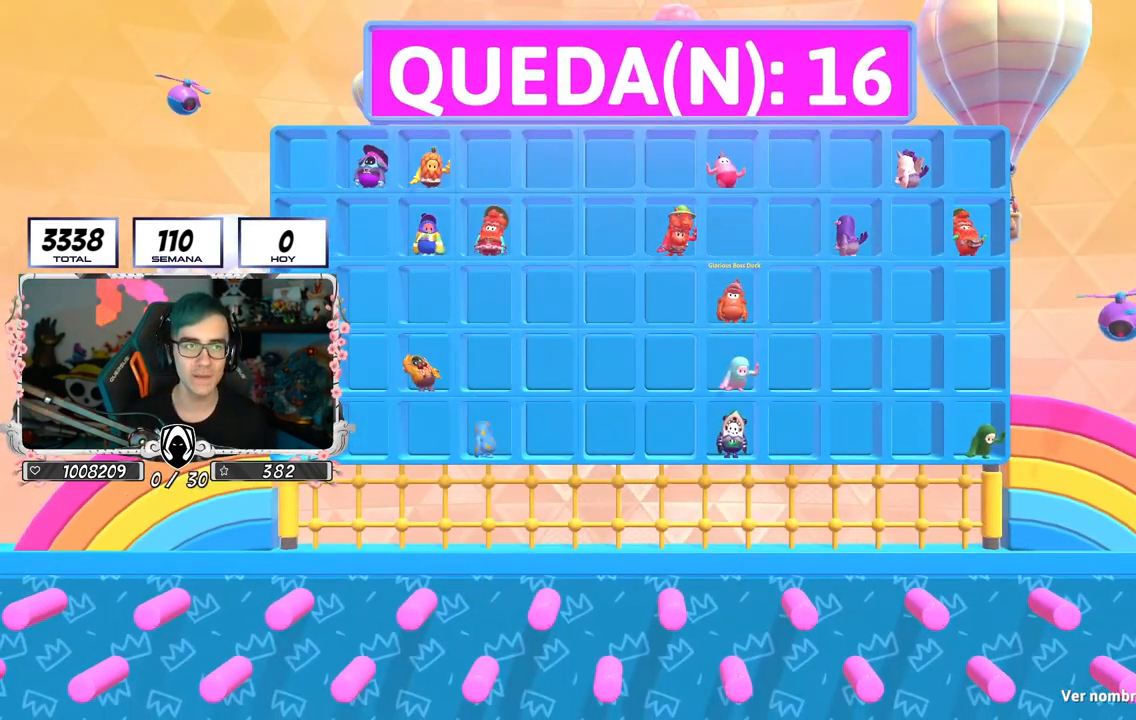
{"buttons": [], "left_stick": "center", "right_stick": "center", "events": [[50, "right_stick", "down"], [183, "L2", "up"], [266, "right_stick", "center"]]}
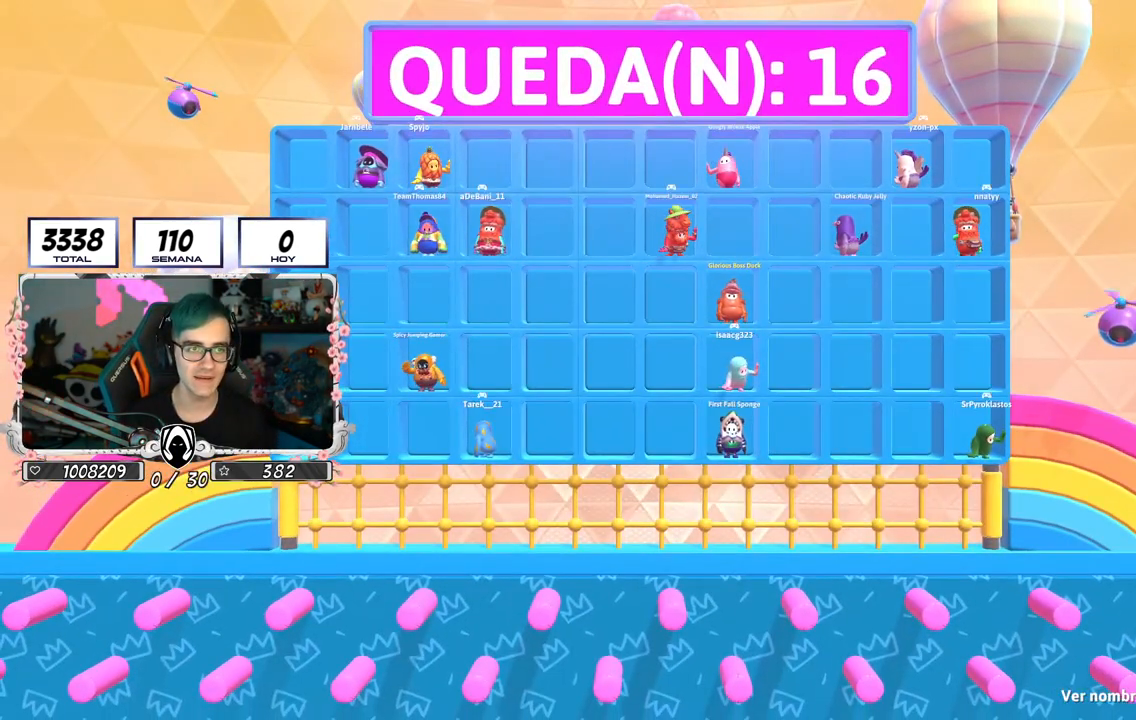
{"buttons": [], "left_stick": "center", "right_stick": "down", "events": [[367, "right_stick", "down"]]}
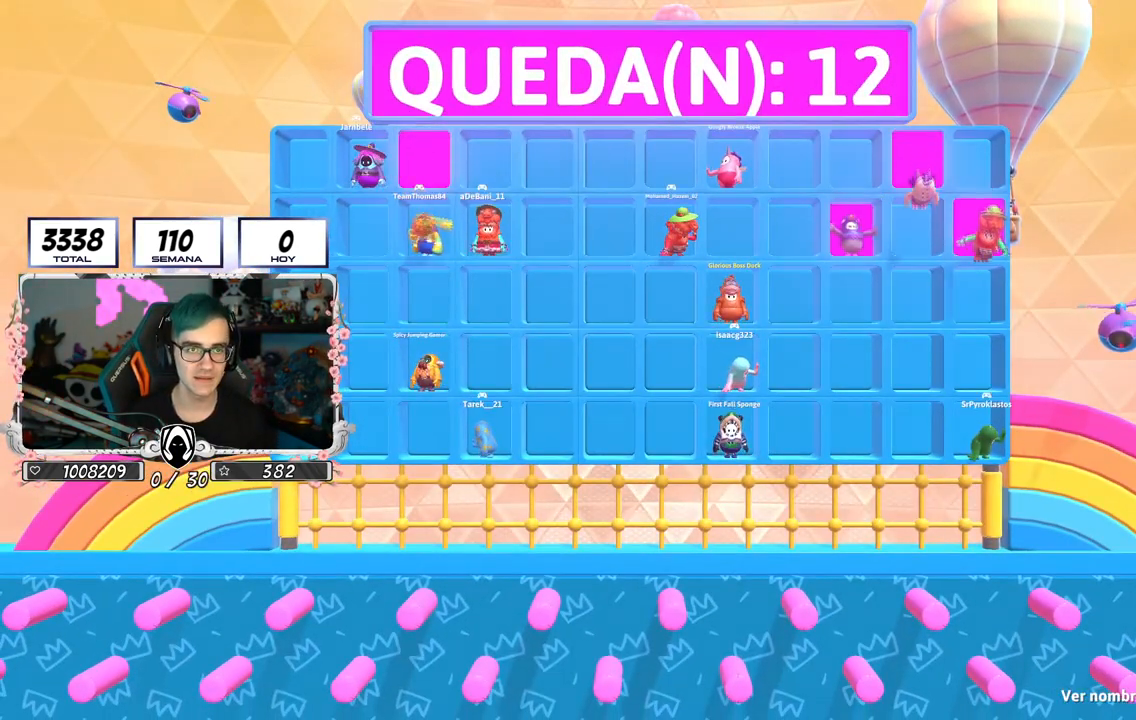
{"buttons": [], "left_stick": "center", "right_stick": "center", "events": [[16, "right_stick", "center"]]}